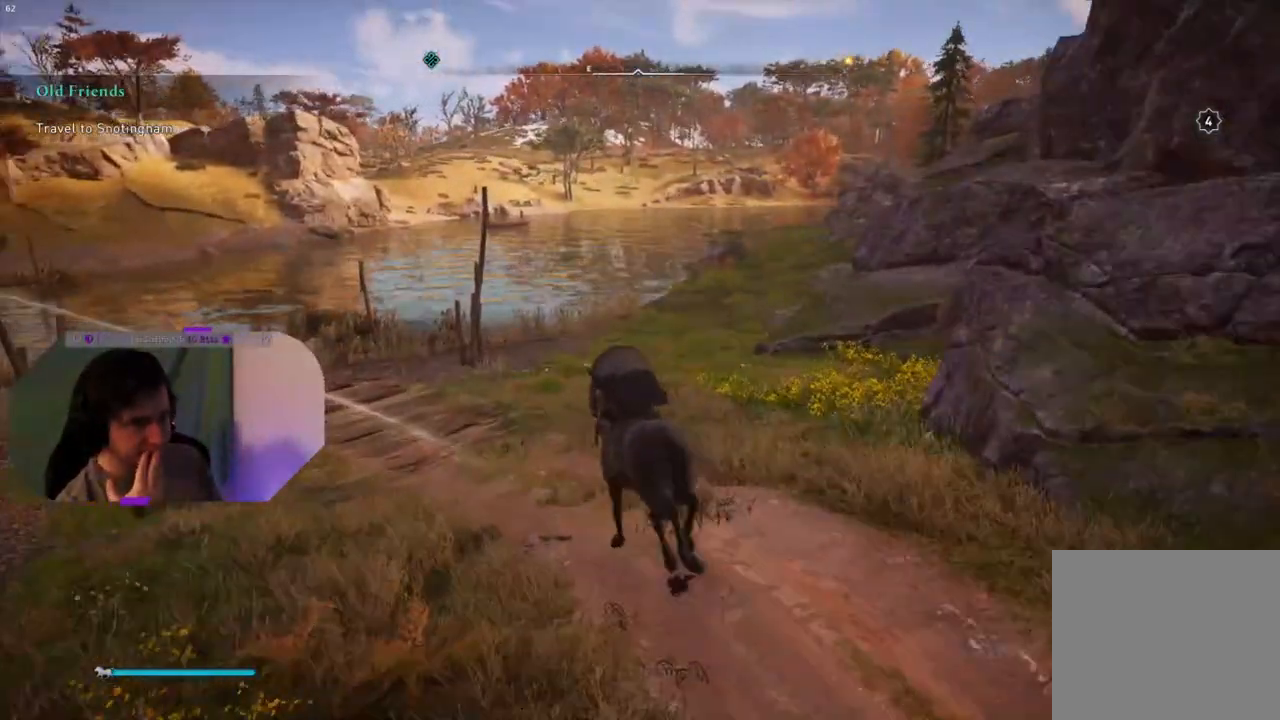
Gameplay with a controller (PlayStation layout); each line is a JSON object with the inputs held at the frame after it. "events" lists button and stick changes between this image and that frame as [ms after this image, input, new state], when the widget could be followed in between.
{"buttons": [], "left_stick": "center", "right_stick": "center", "events": []}
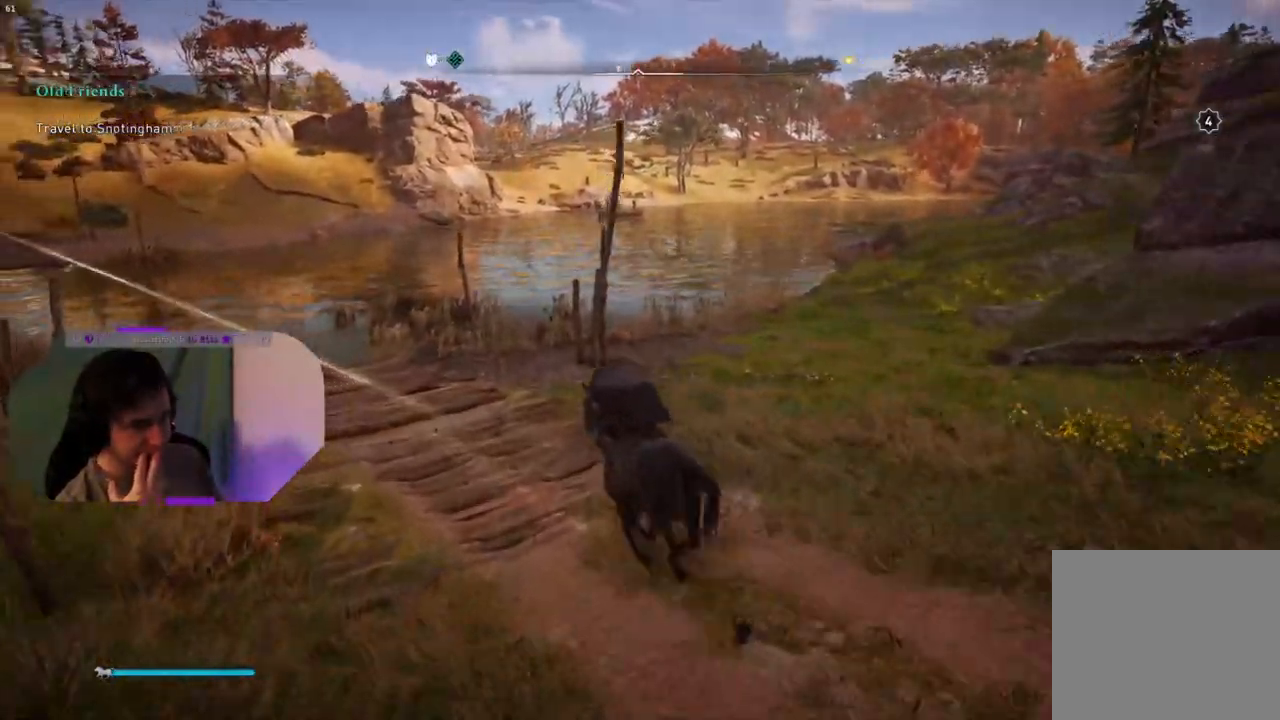
{"buttons": [], "left_stick": "center", "right_stick": "center", "events": []}
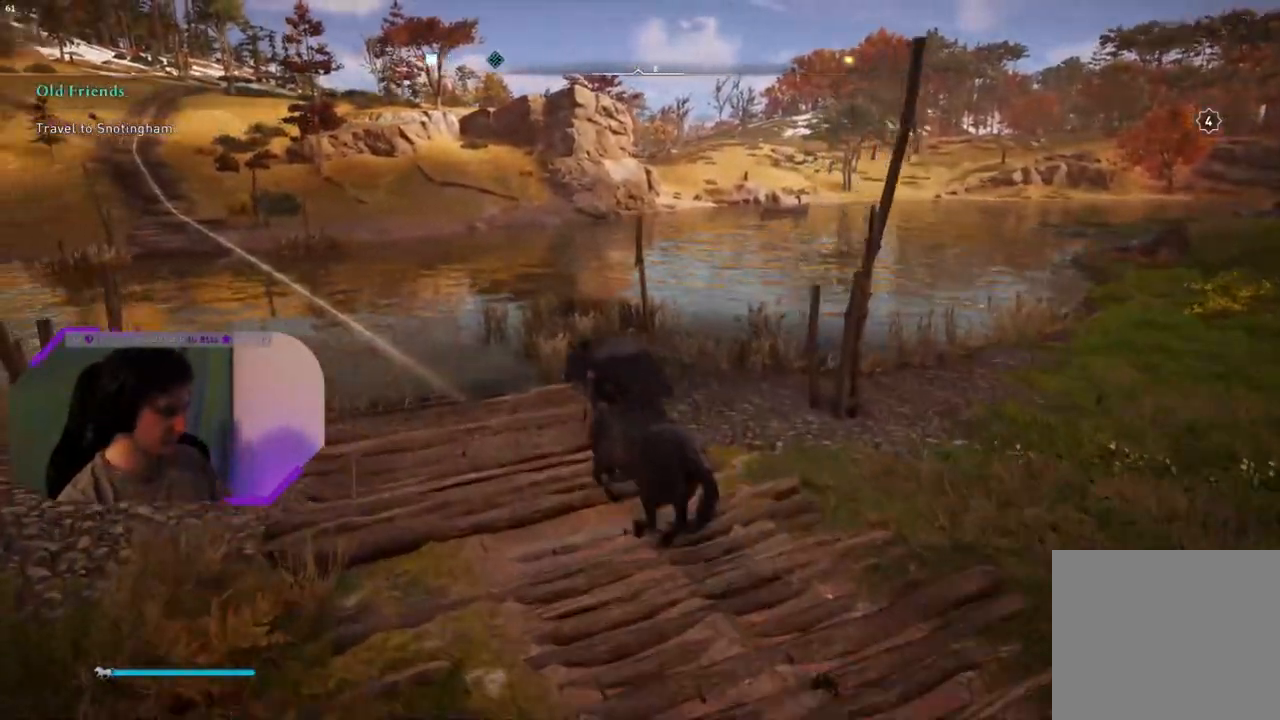
{"buttons": [], "left_stick": "center", "right_stick": "center", "events": []}
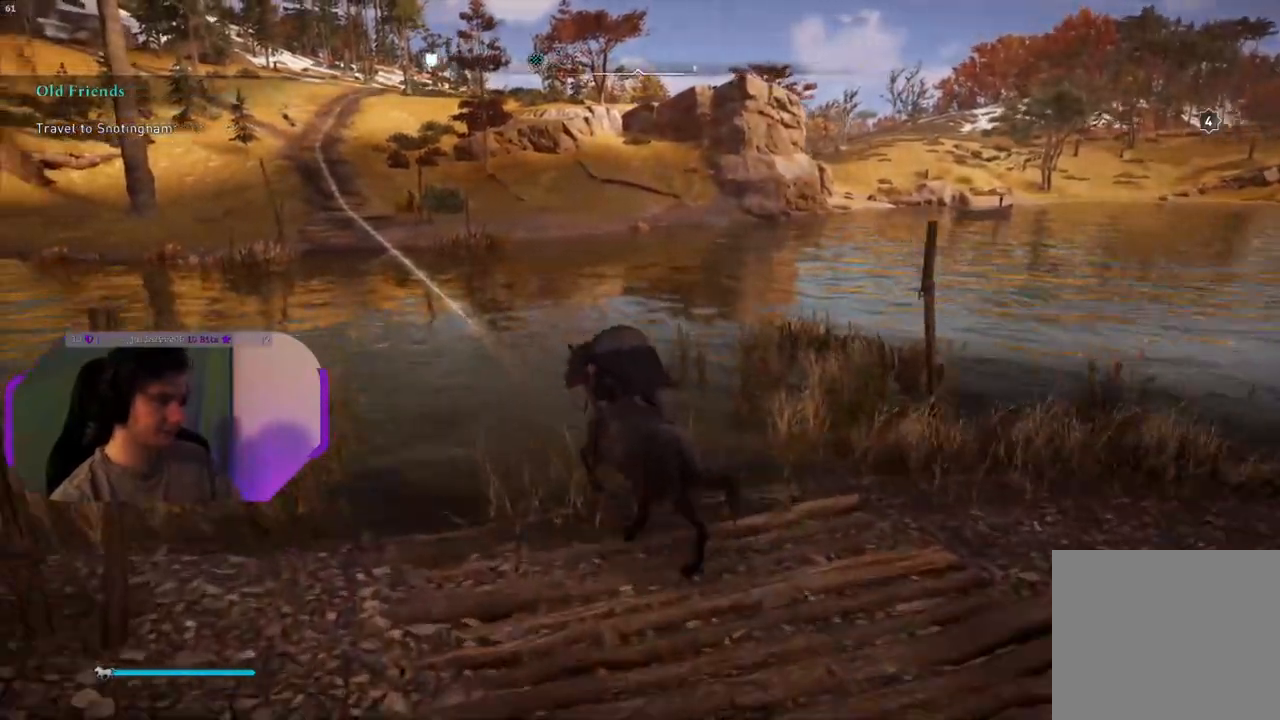
{"buttons": [], "left_stick": "center", "right_stick": "center", "events": []}
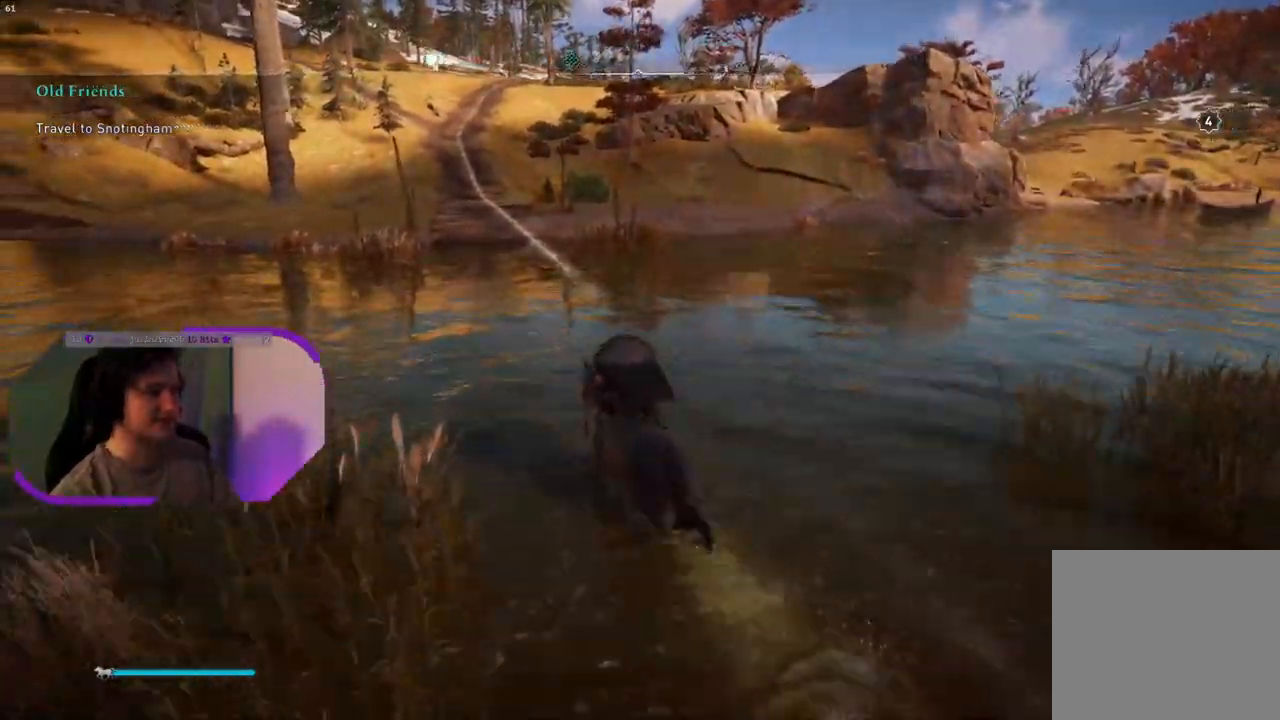
{"buttons": [], "left_stick": "center", "right_stick": "right", "events": [[383, "right_stick", "right"]]}
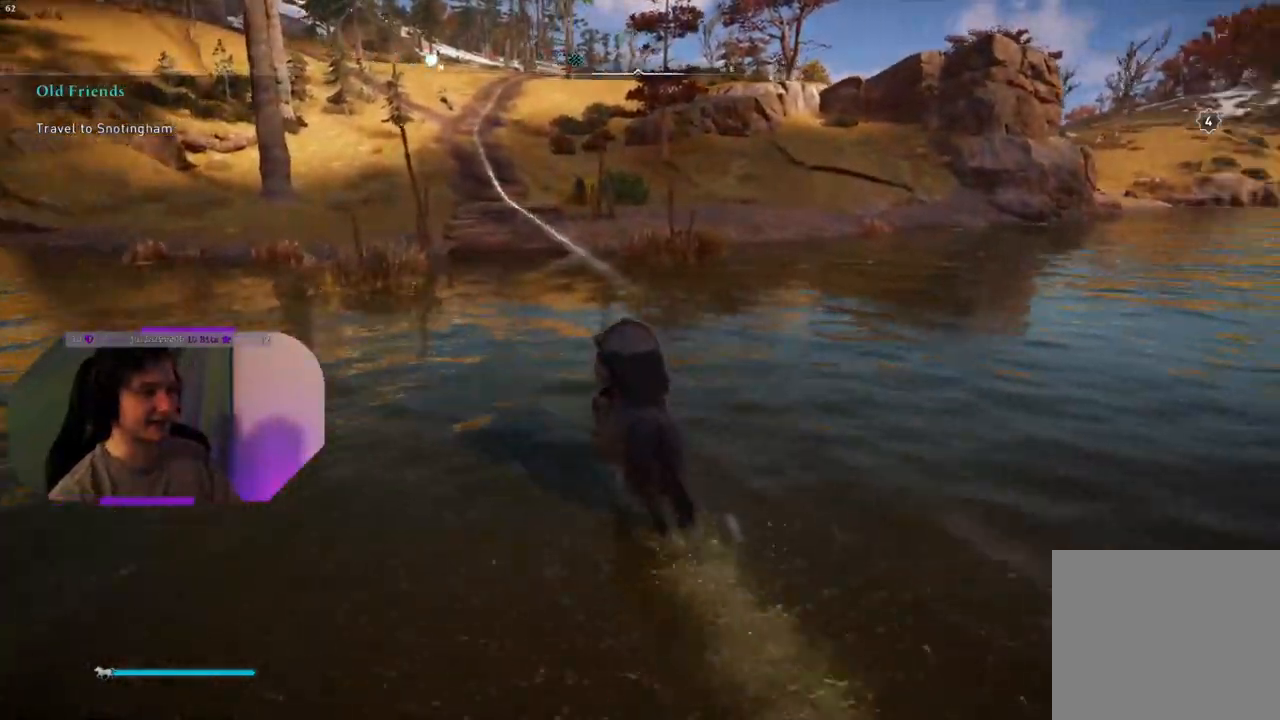
{"buttons": [], "left_stick": "center", "right_stick": "right", "events": []}
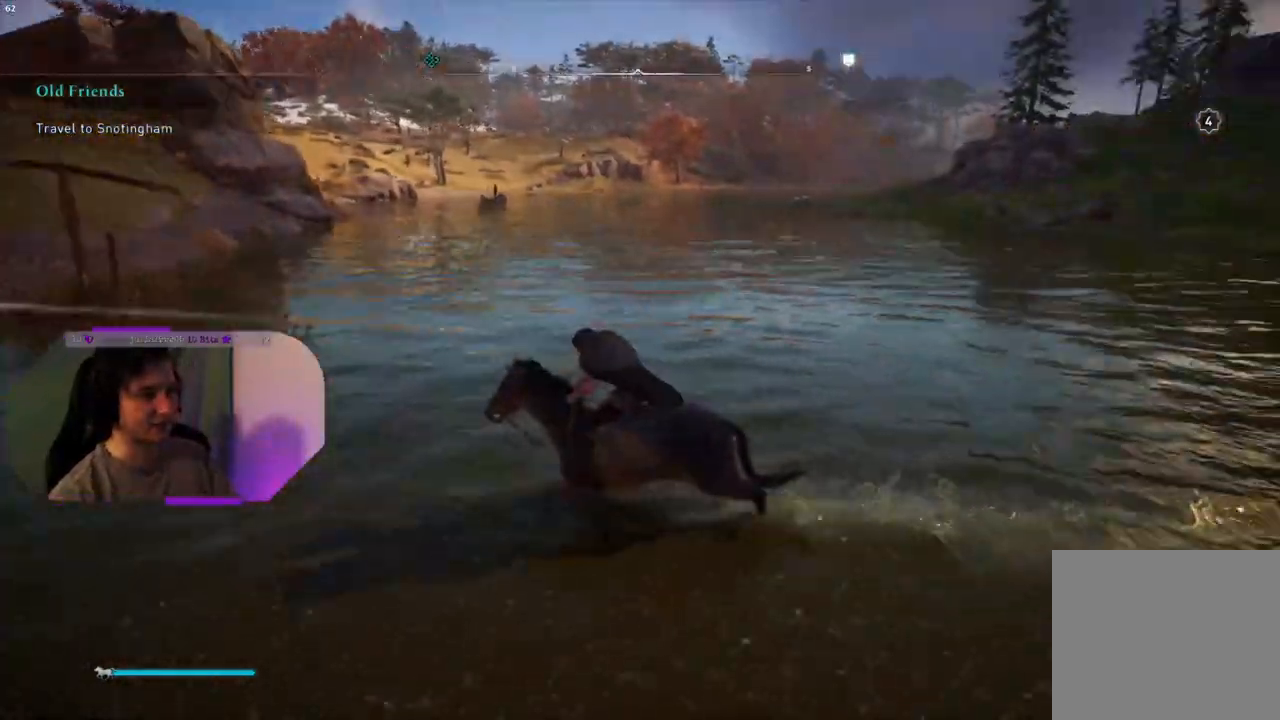
{"buttons": [], "left_stick": "center", "right_stick": "left", "events": [[233, "right_stick", "center"], [500, "right_stick", "left"]]}
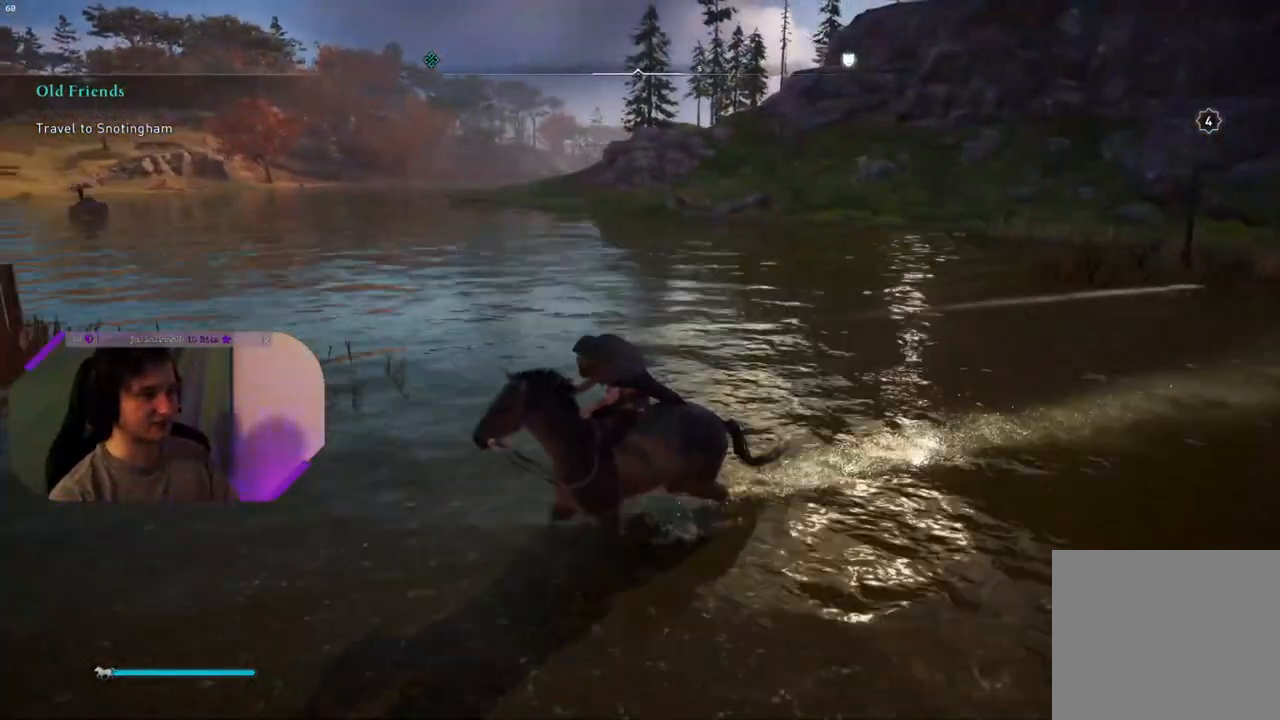
{"buttons": [], "left_stick": "center", "right_stick": "left", "events": []}
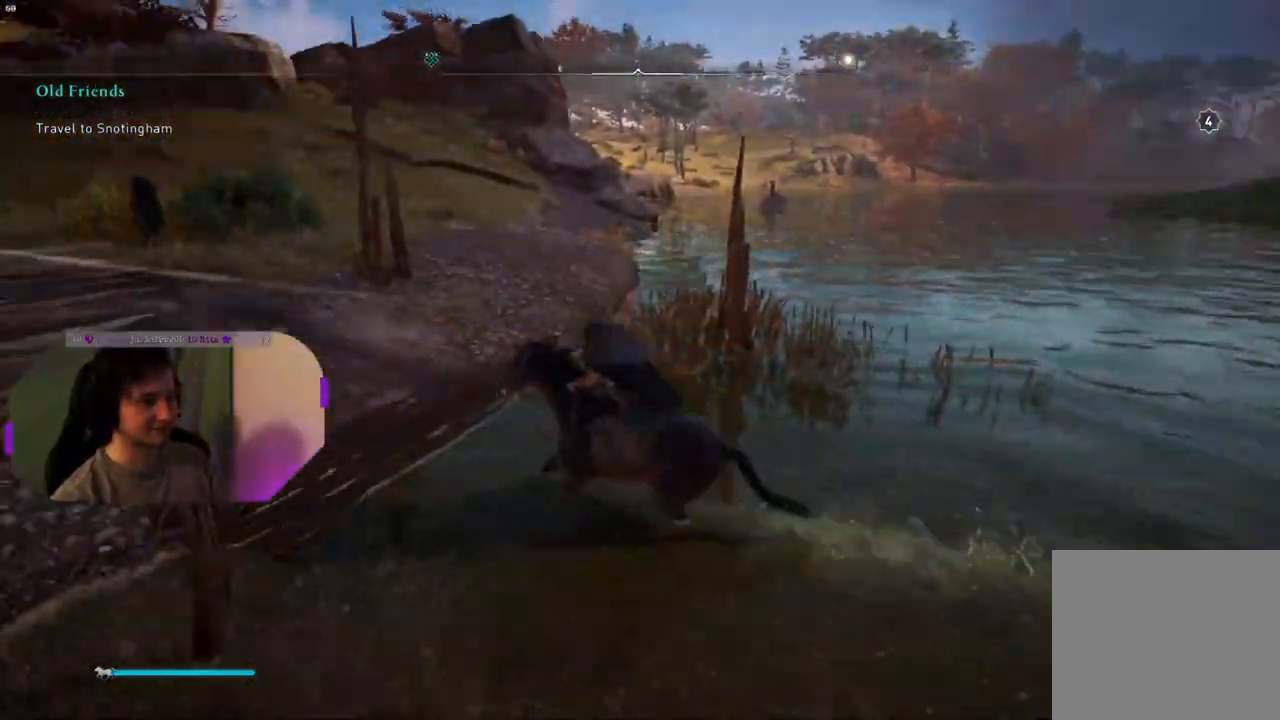
{"buttons": [], "left_stick": "center", "right_stick": "center", "events": [[300, "right_stick", "center"]]}